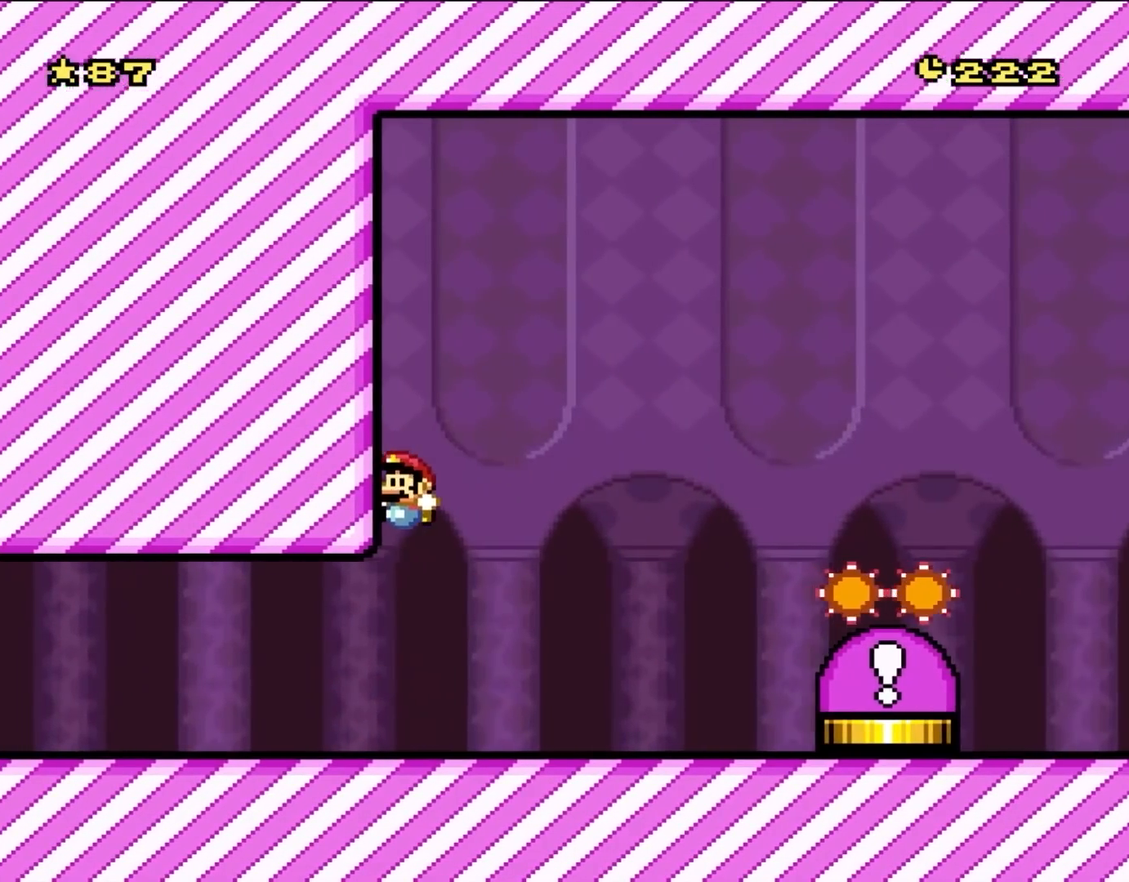
Gameplay with a controller (Nintendo layout); each line is a JSON object with the inputs held at the frame after it. "events" lists button and stick changes between this image and that frame as [ms after this image, input, new state], when the widget could be followed in between. Not read: L3 R3.
{"buttons": ["Y", "DPAD_RIGHT"], "events": [[100, "B", "down"], [200, "DPAD_LEFT", "up"], [267, "DPAD_RIGHT", "down"], [300, "B", "up"]]}
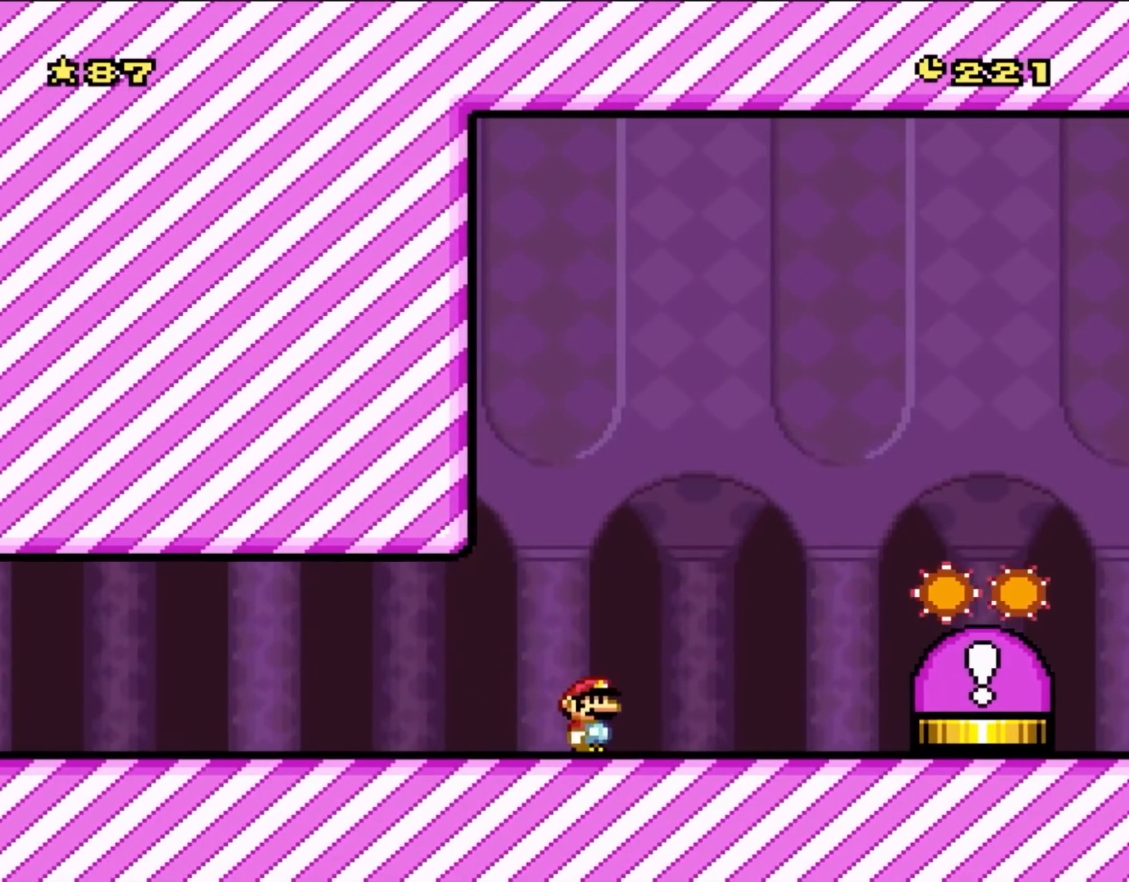
{"buttons": ["B", "Y", "DPAD_RIGHT"], "events": [[233, "B", "down"]]}
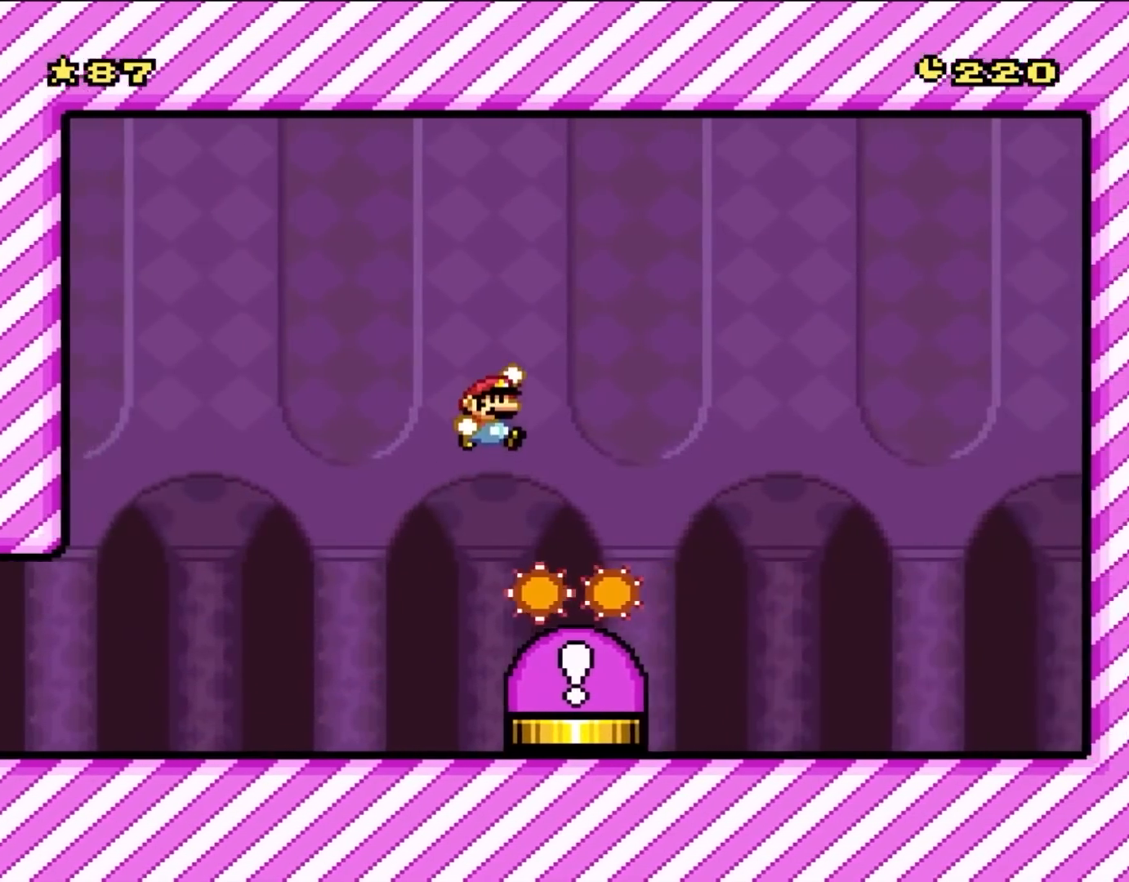
{"buttons": ["Y", "DPAD_RIGHT"], "events": [[500, "B", "up"]]}
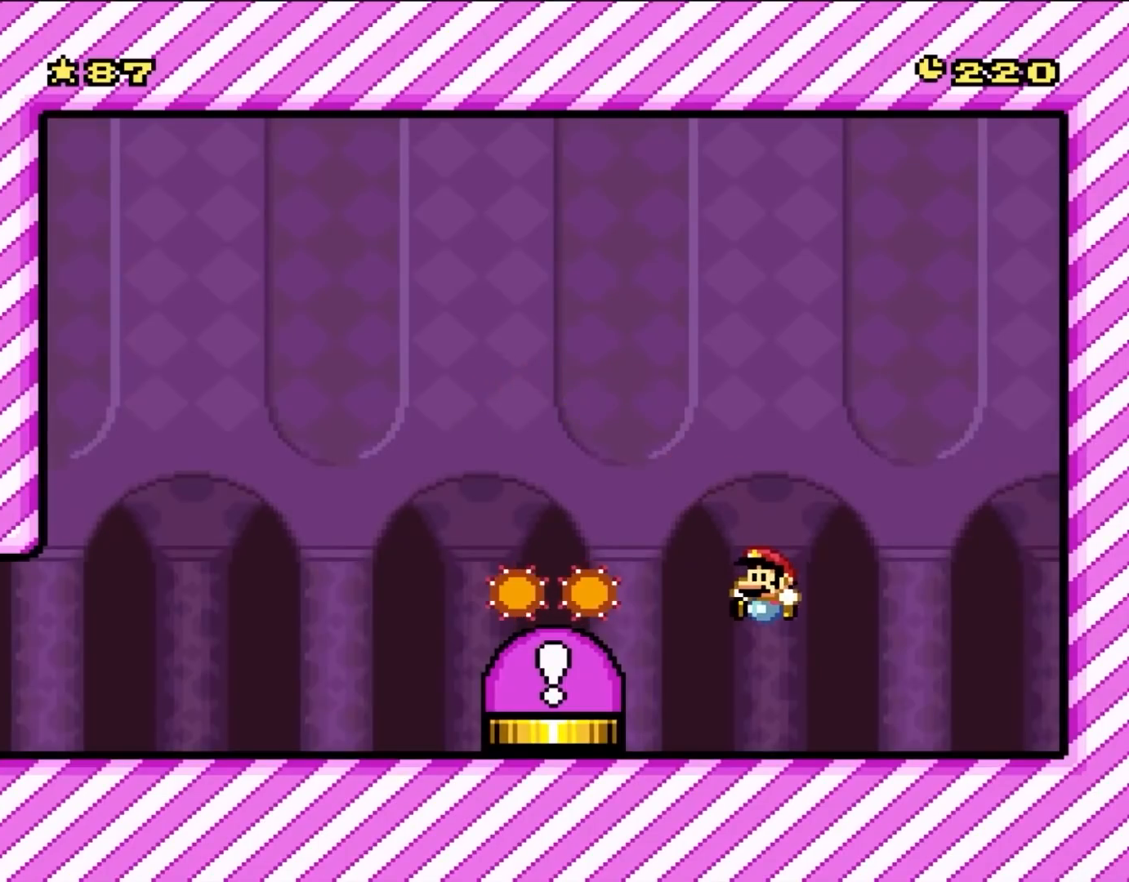
{"buttons": ["Y"], "events": [[33, "DPAD_RIGHT", "up"], [67, "DPAD_LEFT", "down"], [233, "DPAD_LEFT", "up"]]}
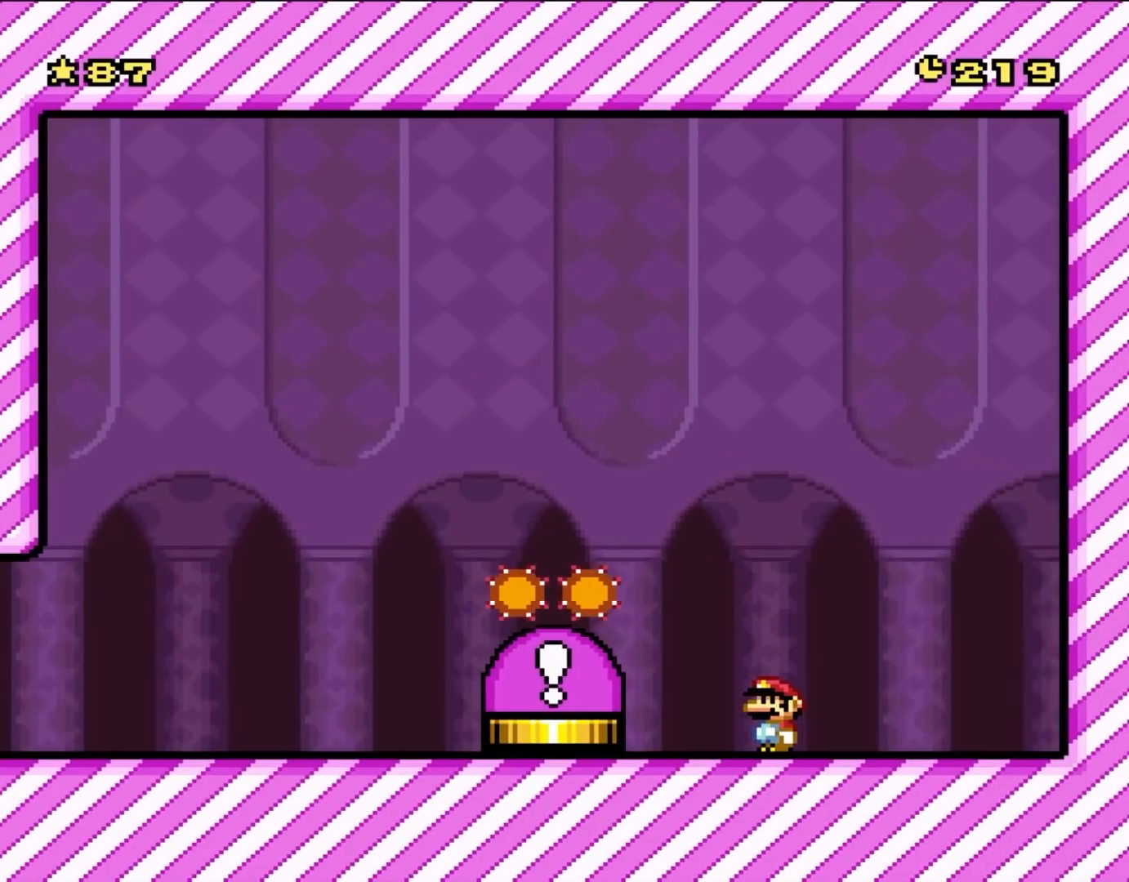
{"buttons": ["Y"], "events": []}
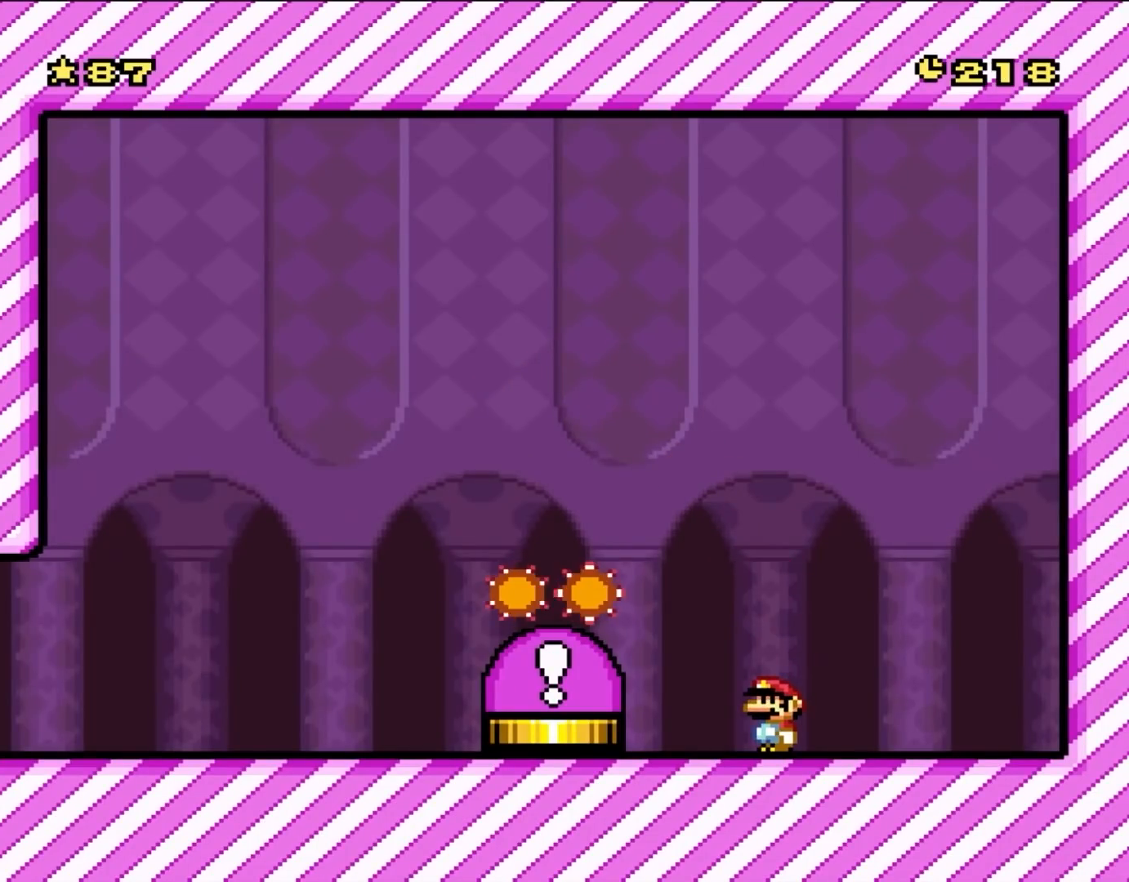
{"buttons": ["Y"], "events": []}
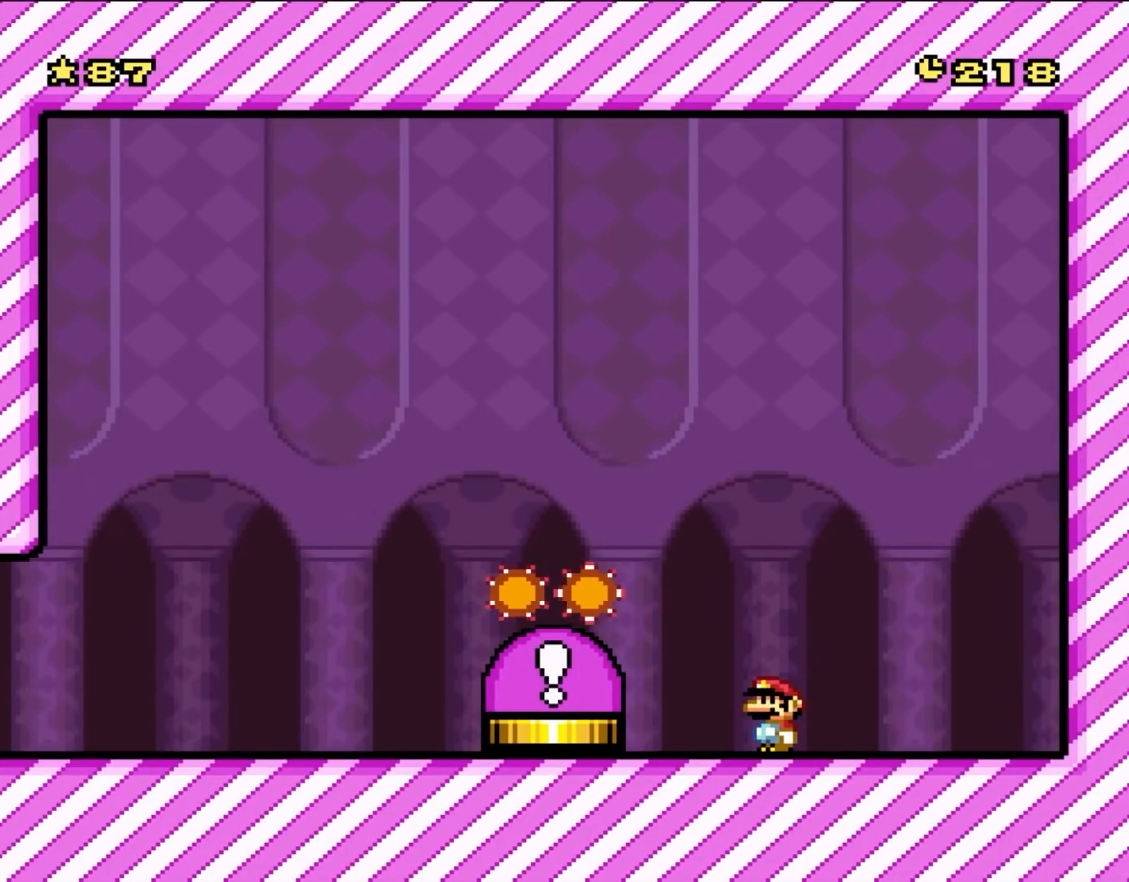
{"buttons": ["Y"], "events": []}
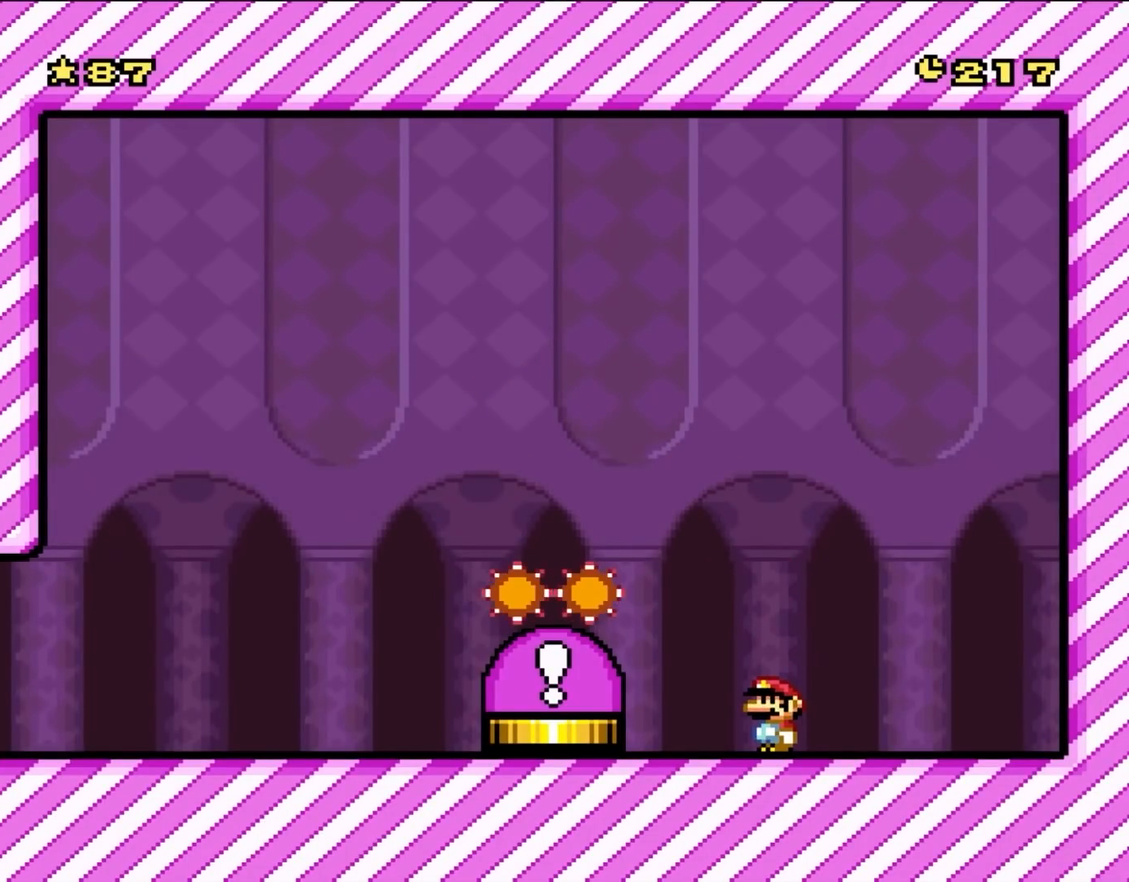
{"buttons": ["Y"], "events": []}
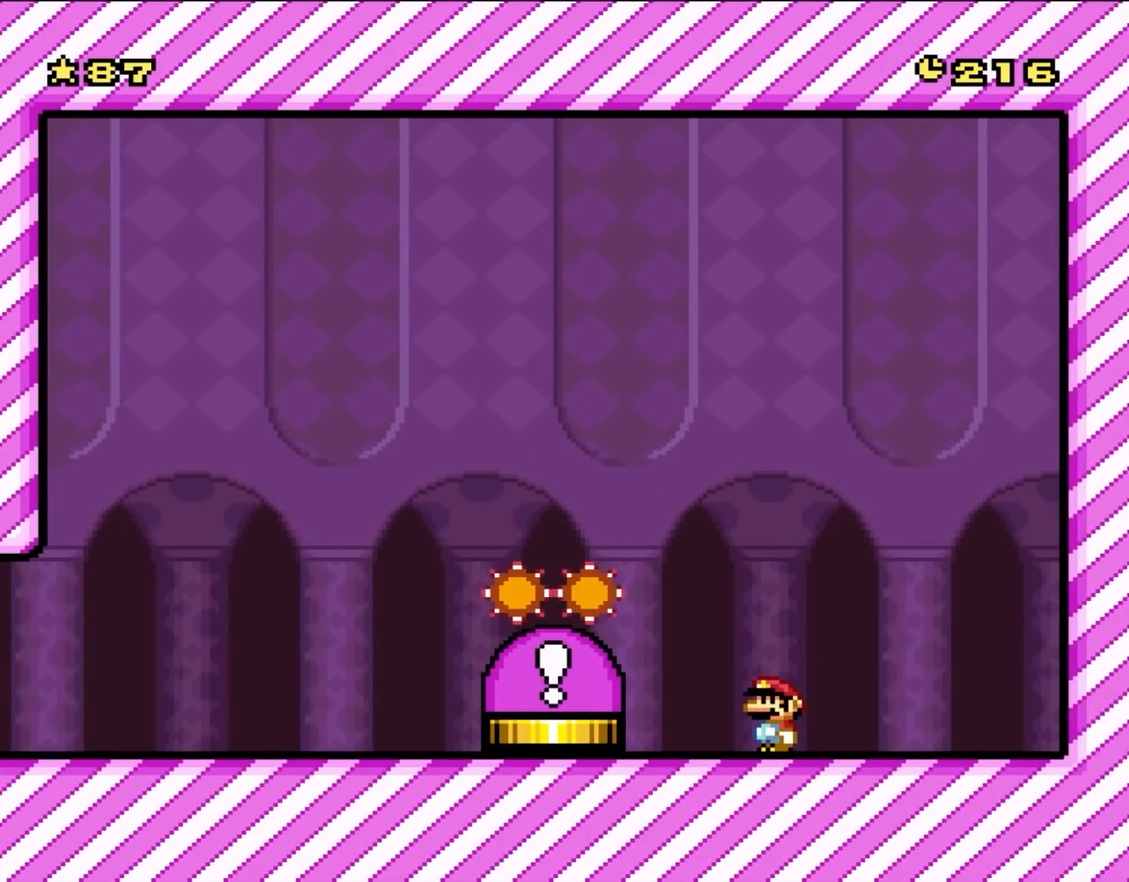
{"buttons": ["Y"], "events": []}
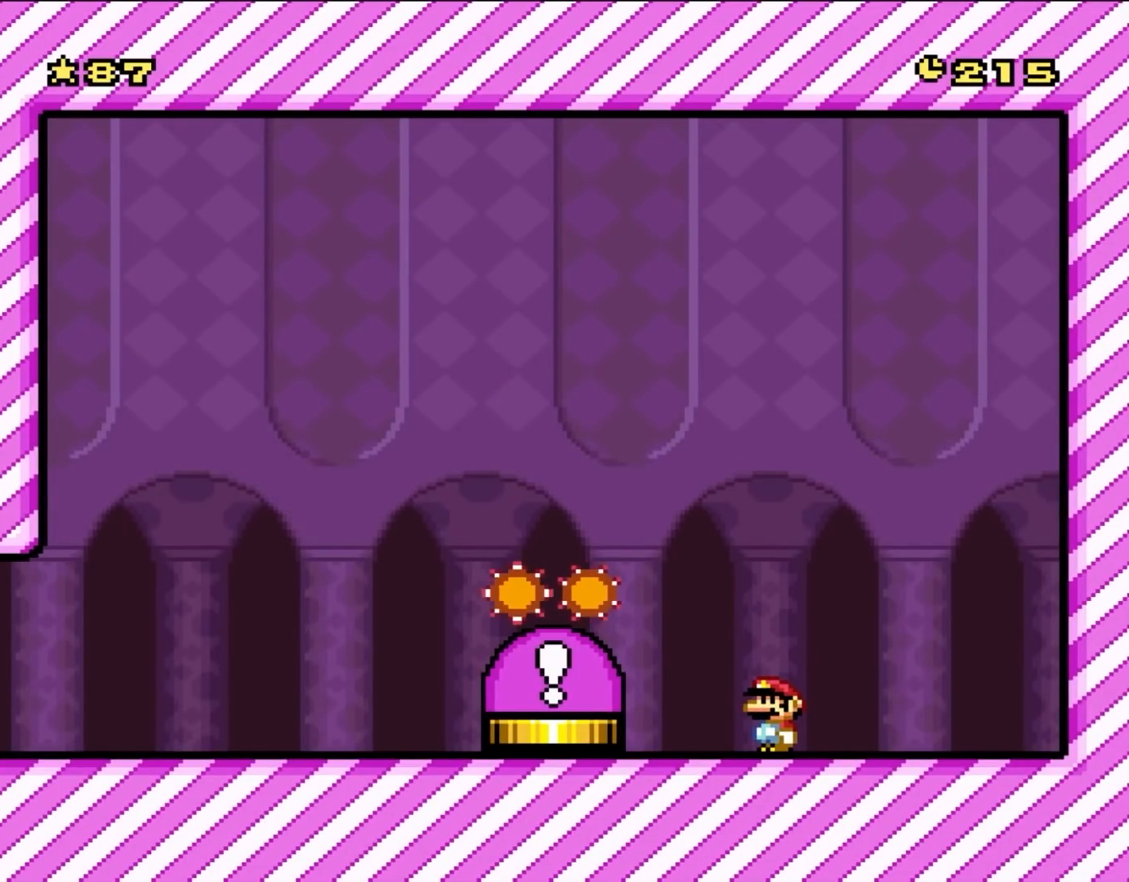
{"buttons": ["Y"], "events": []}
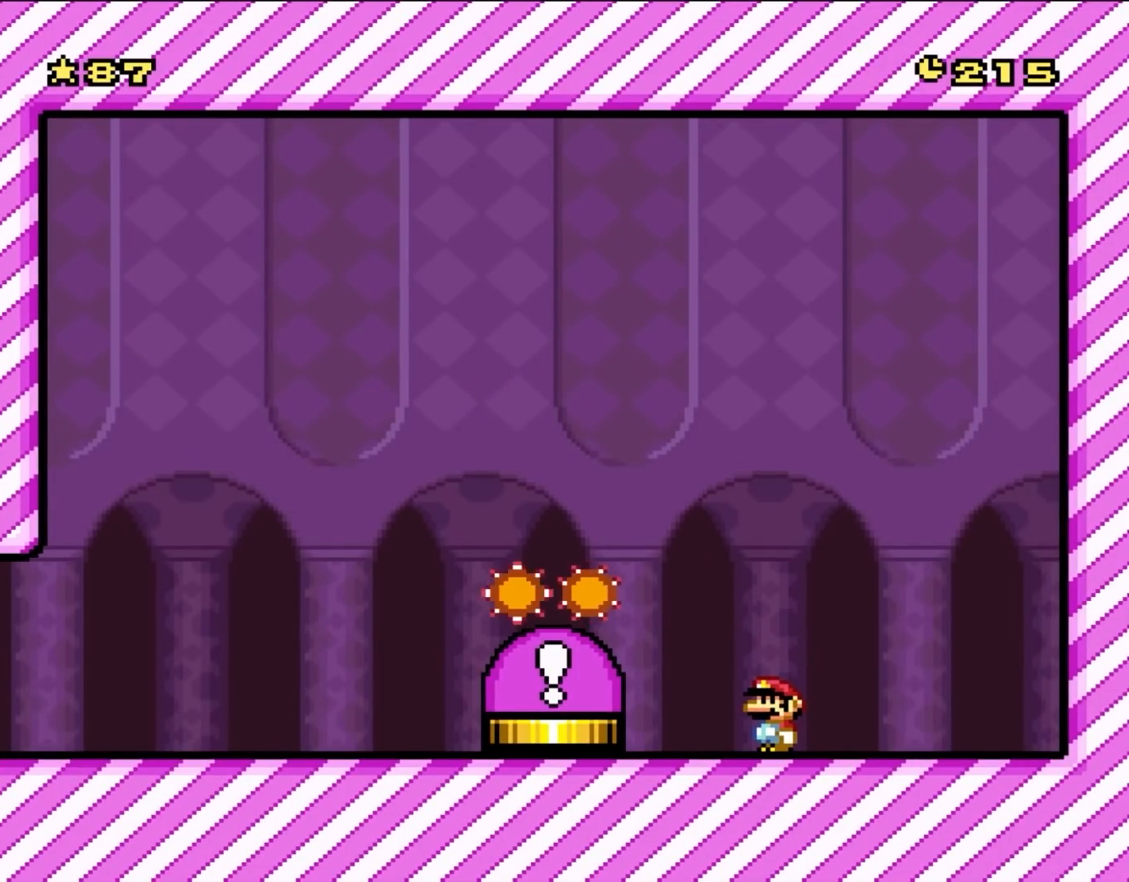
{"buttons": ["A", "X", "DPAD_LEFT"], "events": [[200, "Y", "up"], [233, "X", "down"], [433, "A", "down"], [433, "DPAD_LEFT", "down"]]}
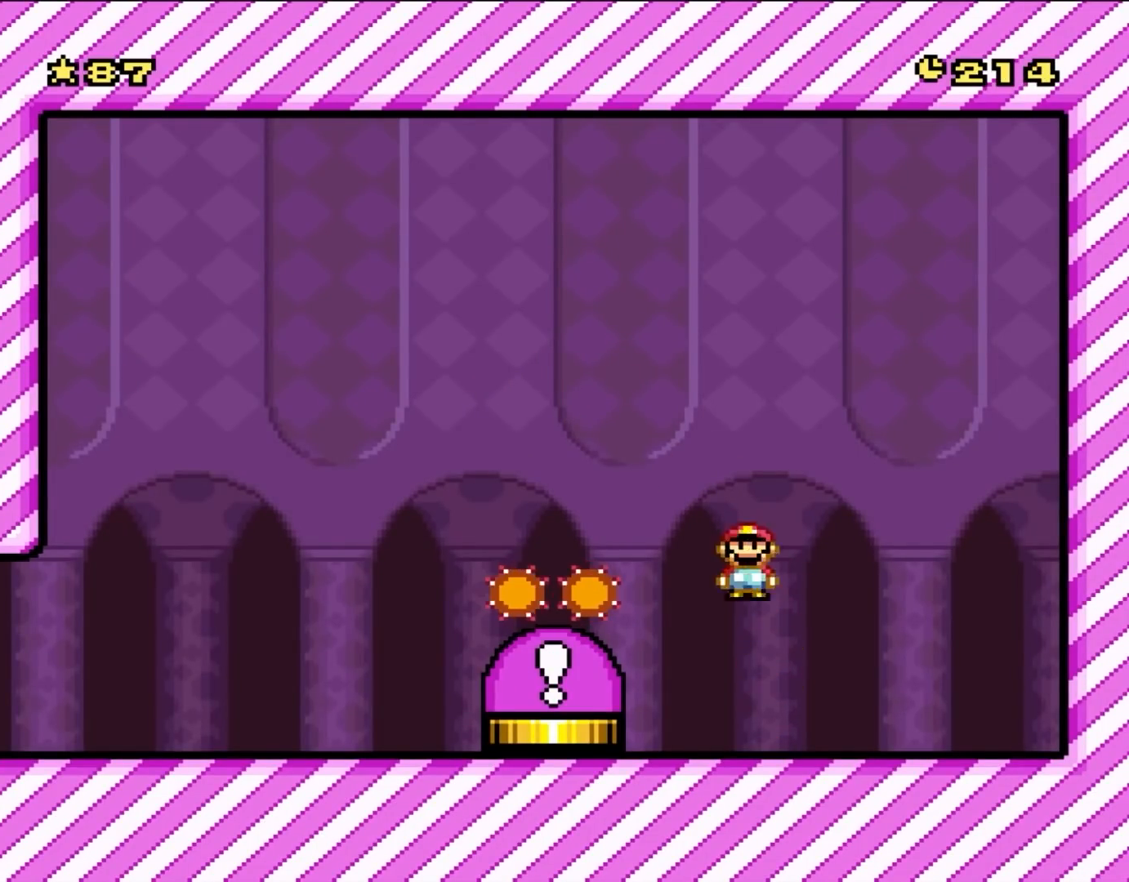
{"buttons": ["A", "X", "DPAD_RIGHT"], "events": [[233, "A", "up"], [300, "A", "down"], [333, "DPAD_UP", "down"], [367, "DPAD_LEFT", "up"], [400, "DPAD_RIGHT", "down"], [400, "DPAD_UP", "up"]]}
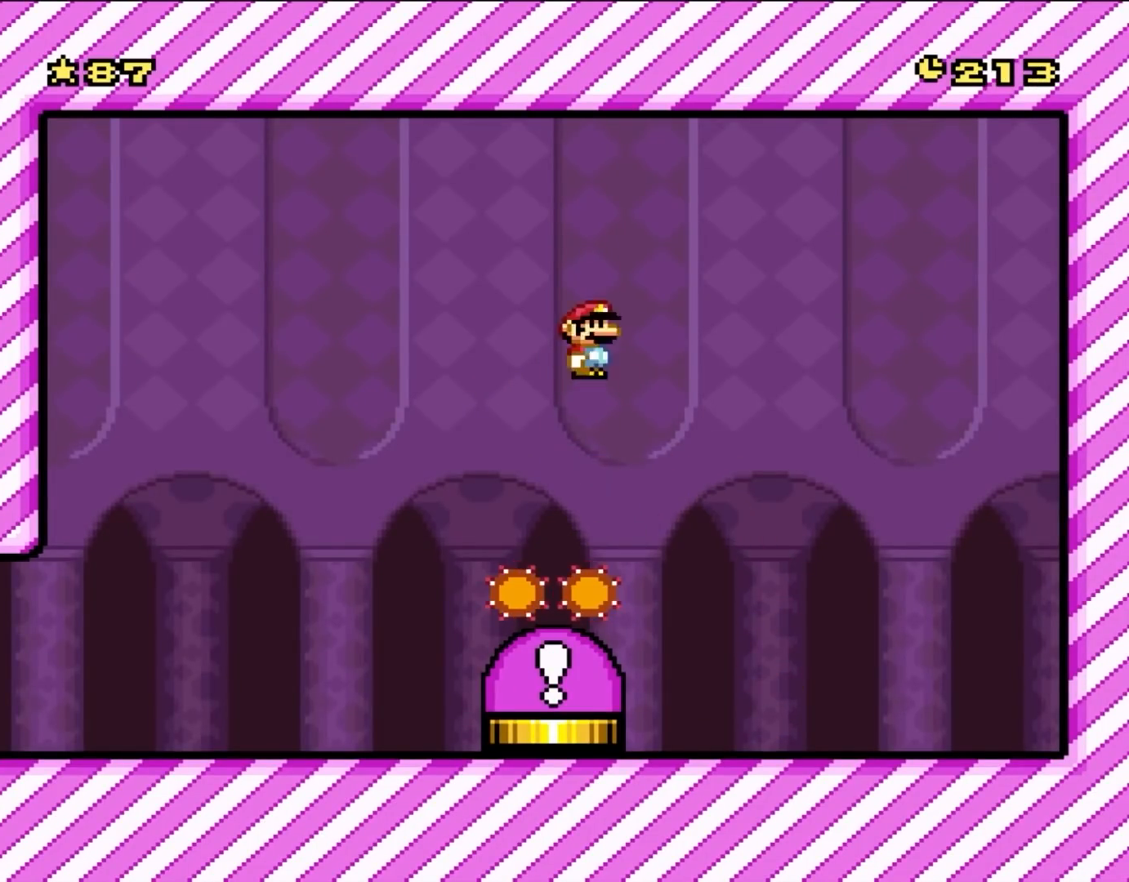
{"buttons": ["X", "DPAD_LEFT"], "events": [[50, "DPAD_RIGHT", "up"], [100, "DPAD_LEFT", "down"], [300, "A", "up"]]}
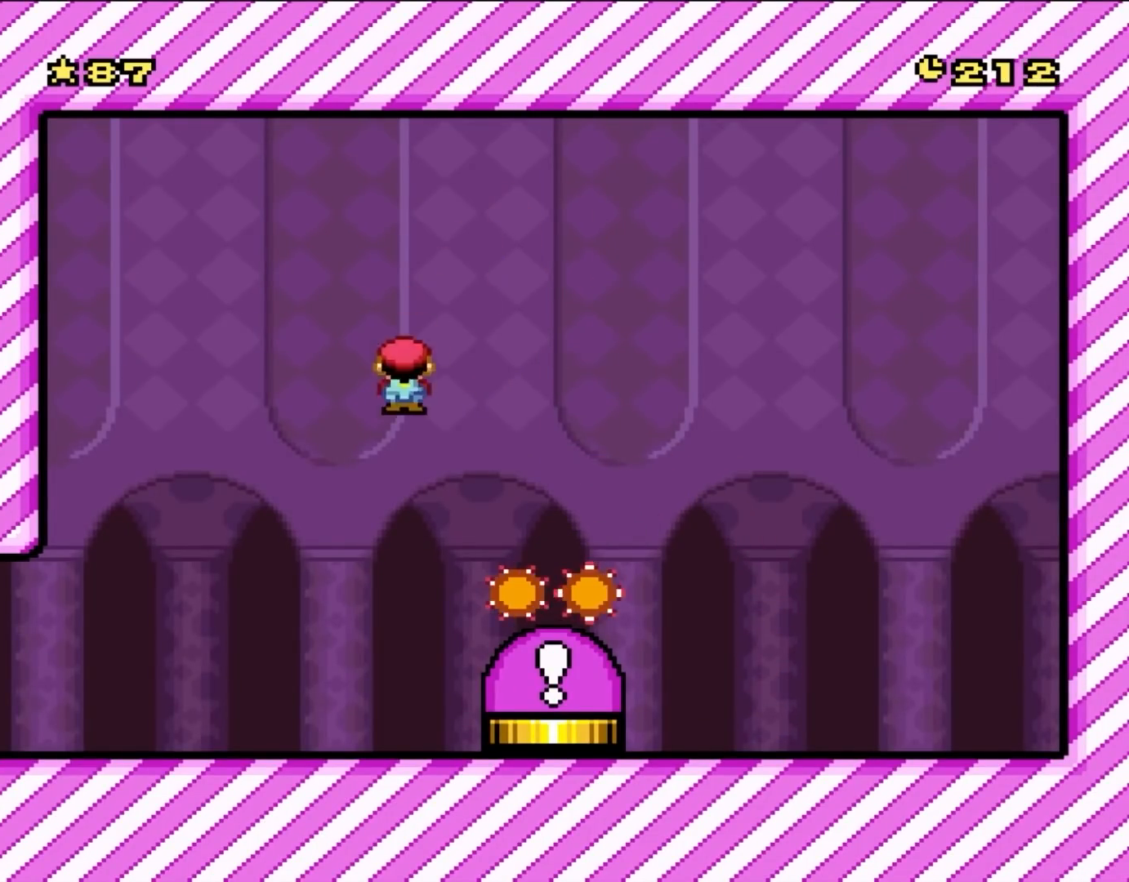
{"buttons": ["X", "DPAD_RIGHT"], "events": [[133, "DPAD_LEFT", "up"], [133, "DPAD_UP", "down"], [167, "DPAD_UP", "up"], [233, "DPAD_RIGHT", "down"]]}
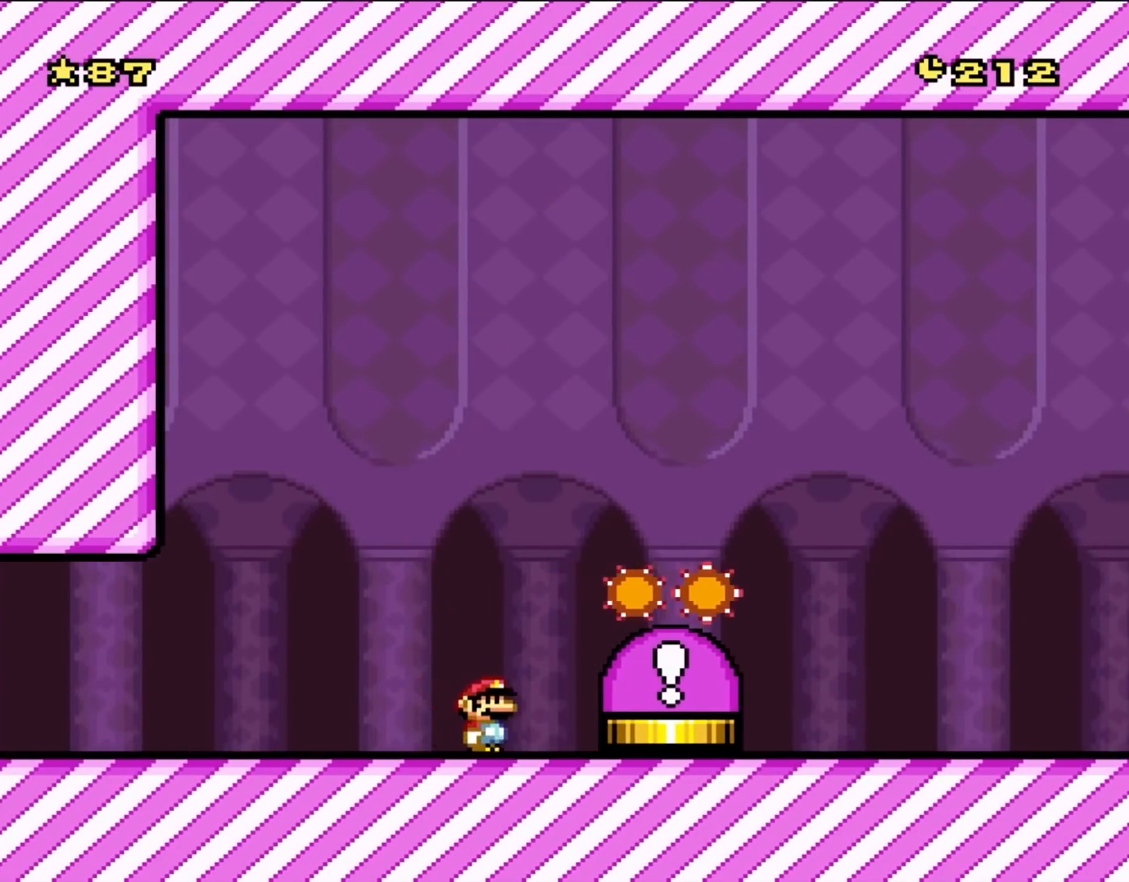
{"buttons": ["A"], "events": [[200, "DPAD_RIGHT", "up"], [367, "X", "up"], [500, "A", "down"]]}
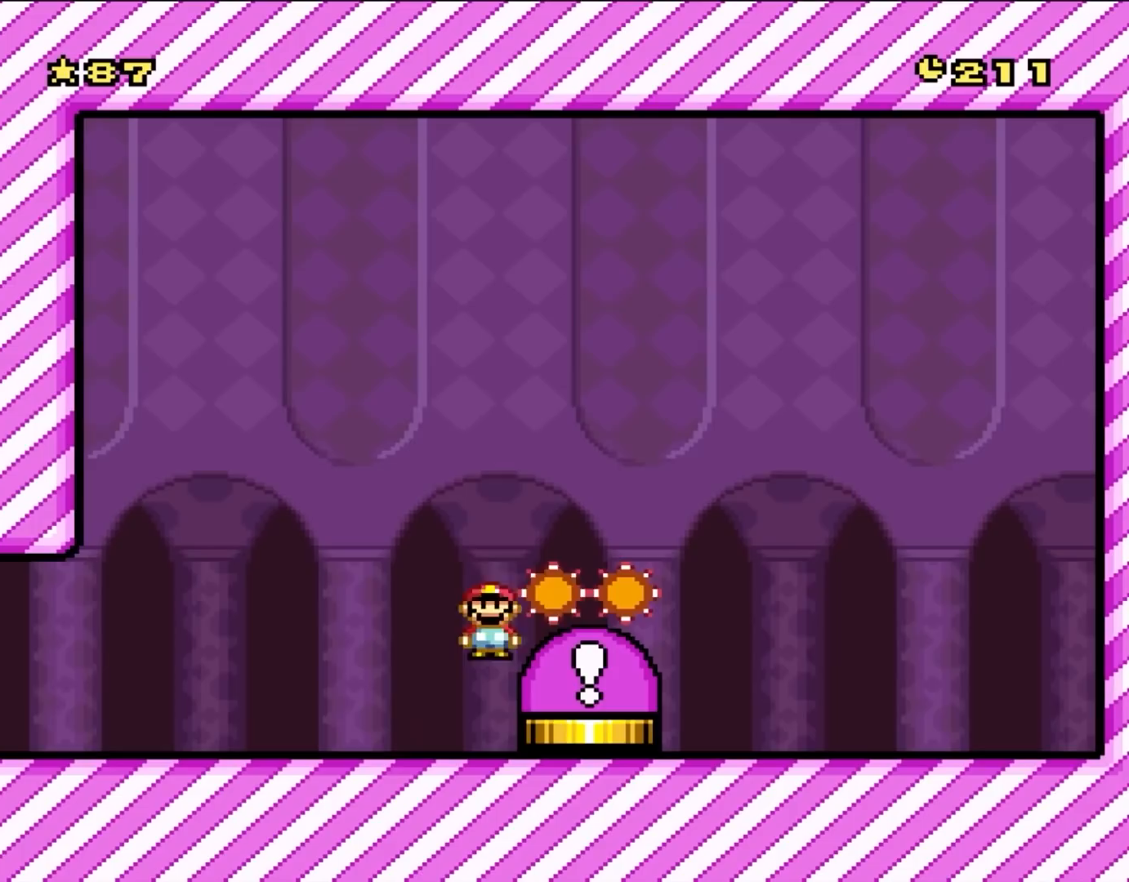
{"buttons": [], "events": [[133, "A", "up"]]}
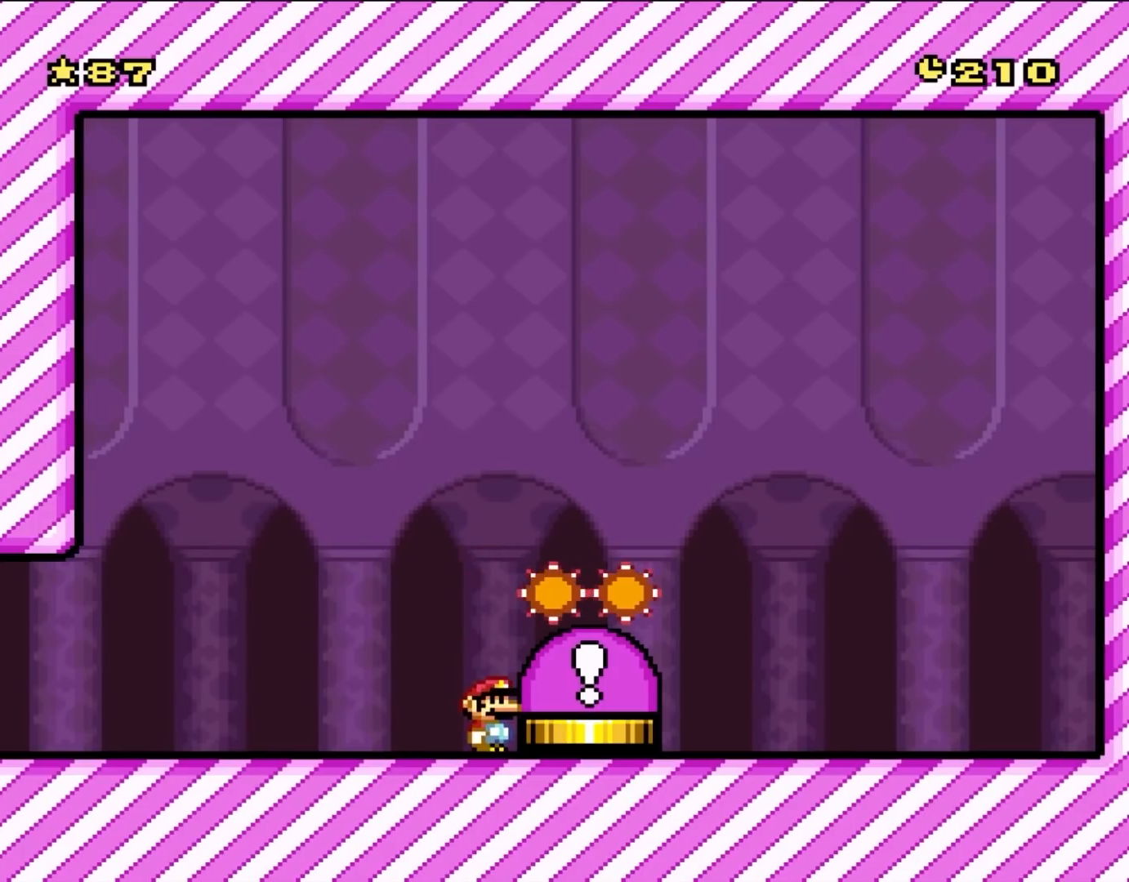
{"buttons": ["X", "DPAD_LEFT"], "events": [[433, "DPAD_LEFT", "down"], [433, "X", "down"]]}
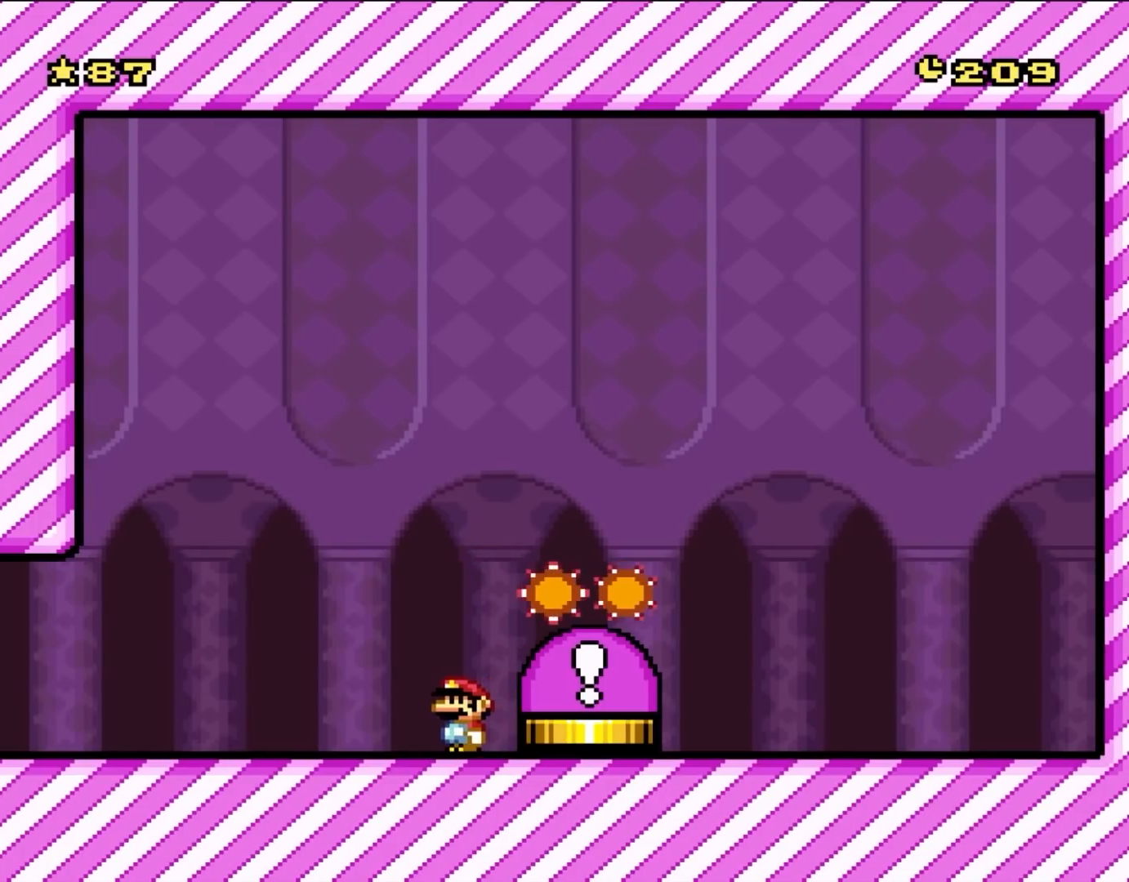
{"buttons": ["X", "DPAD_LEFT"], "events": []}
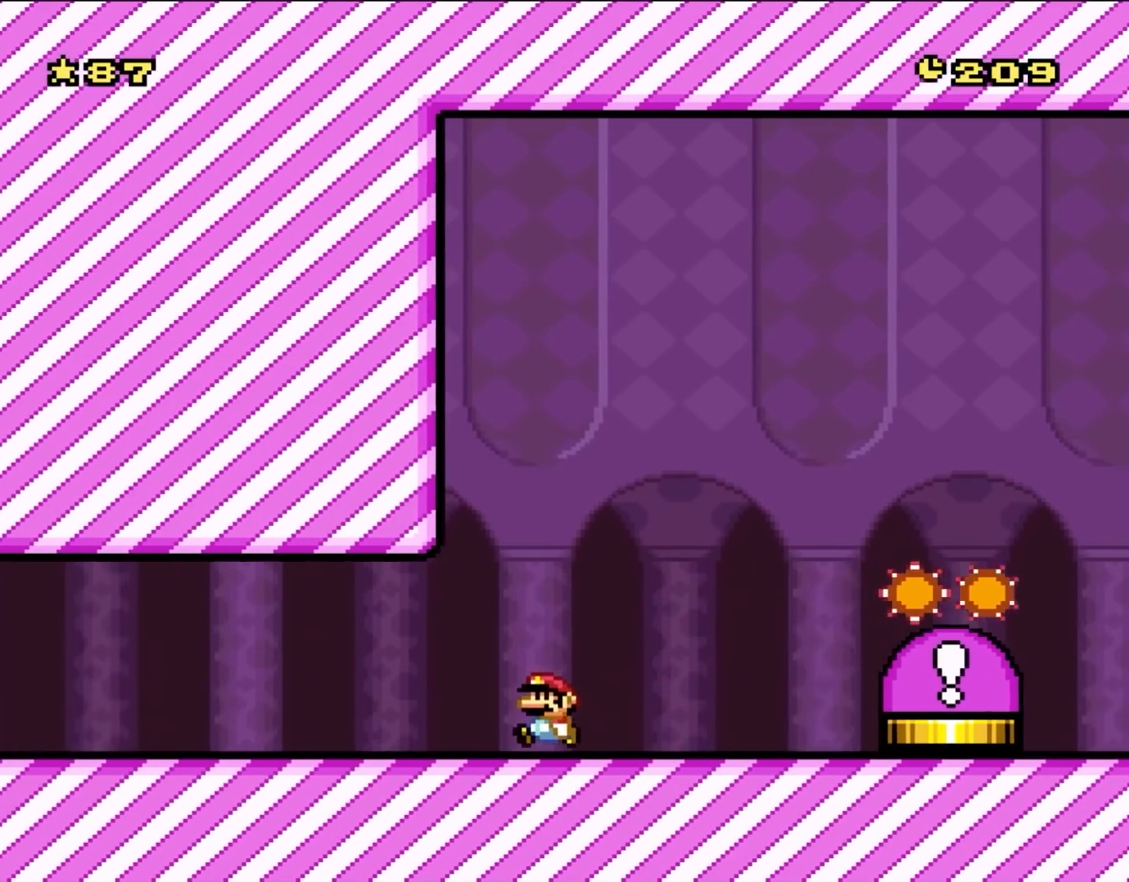
{"buttons": ["X", "DPAD_LEFT"], "events": []}
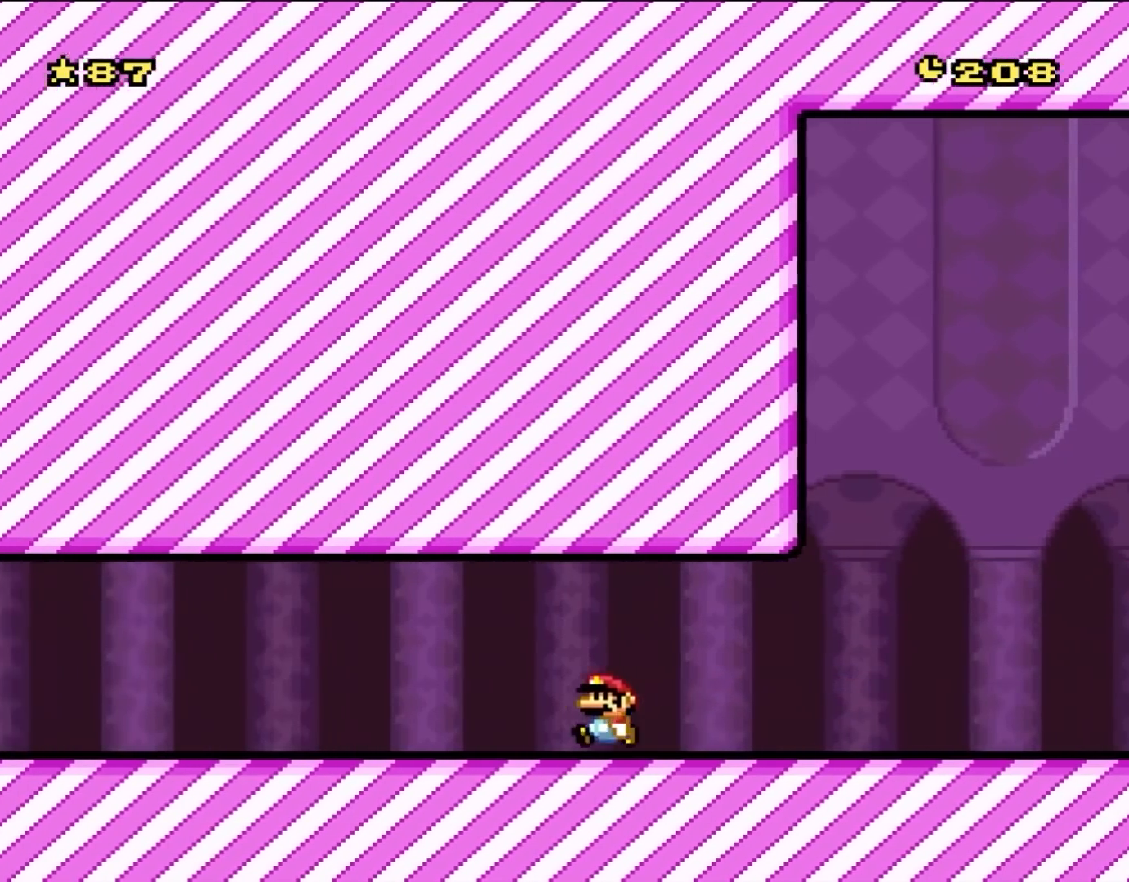
{"buttons": ["X", "DPAD_LEFT"], "events": []}
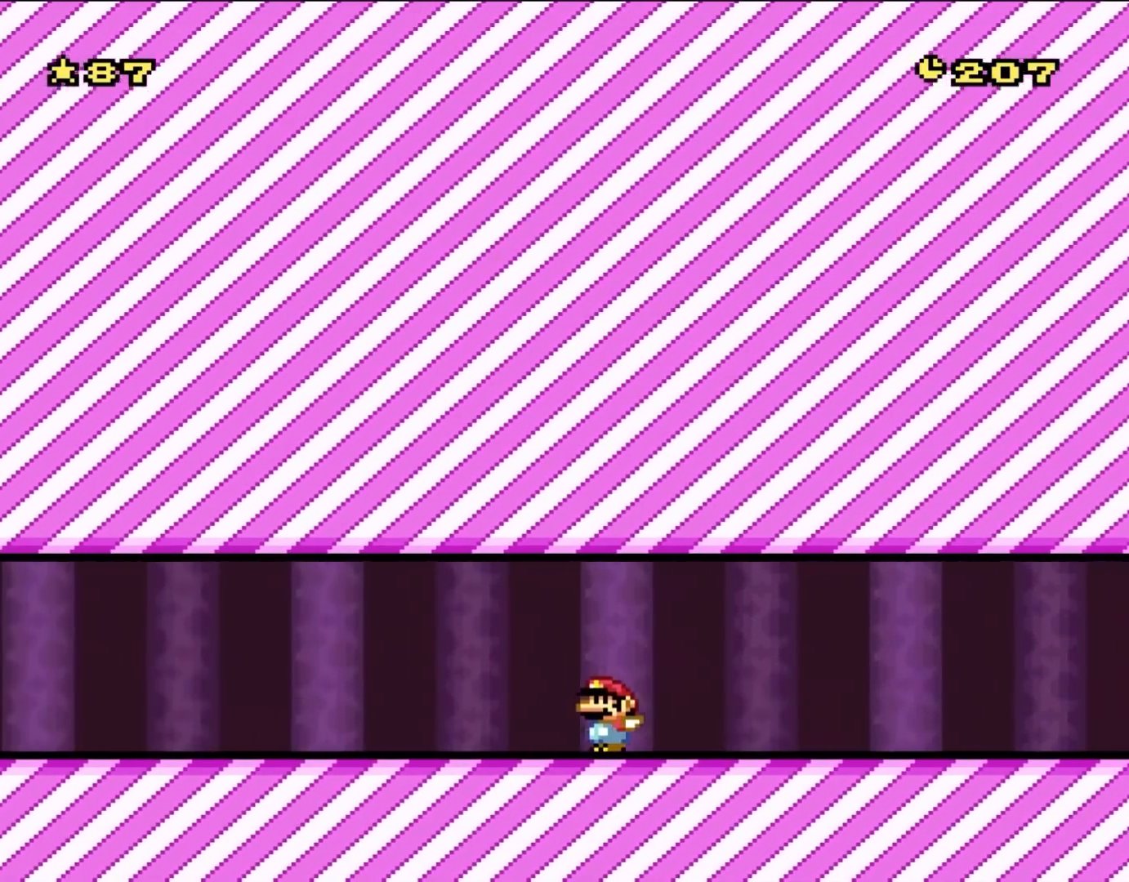
{"buttons": ["X", "DPAD_LEFT"], "events": []}
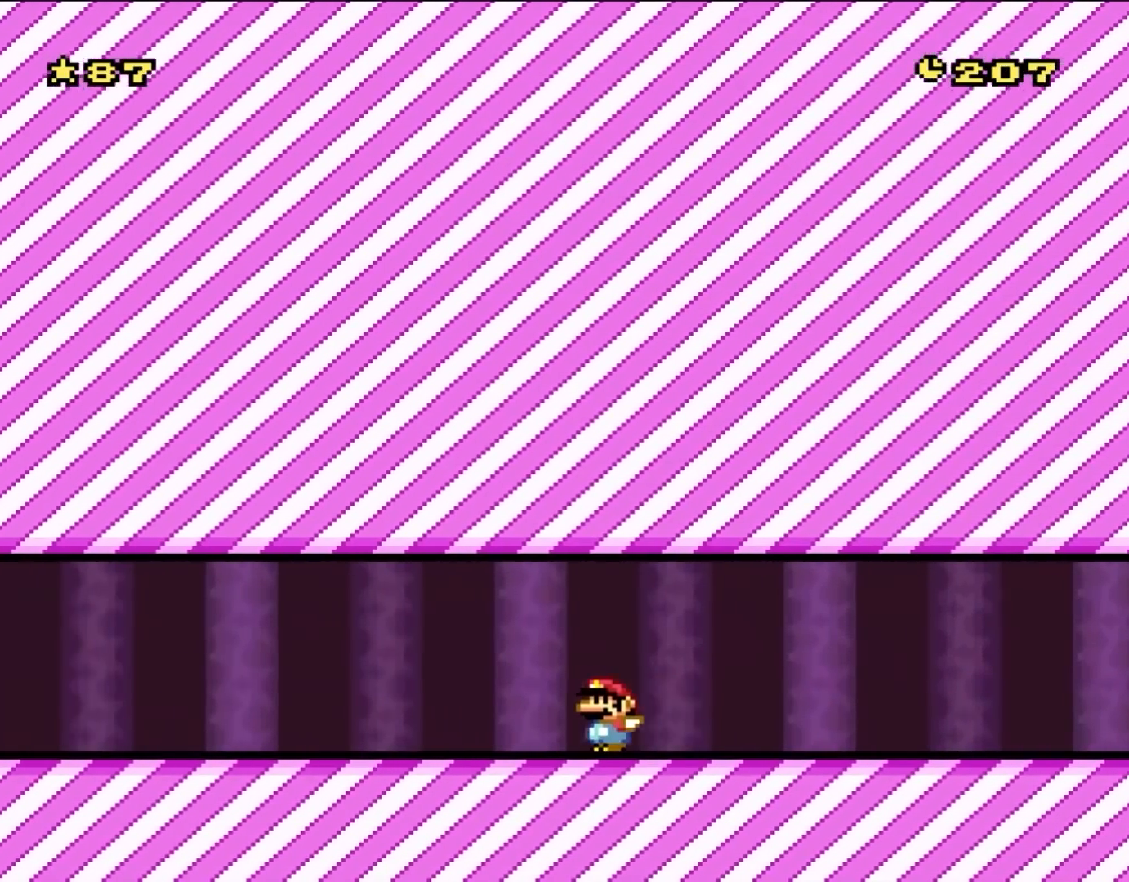
{"buttons": ["X", "DPAD_LEFT"], "events": []}
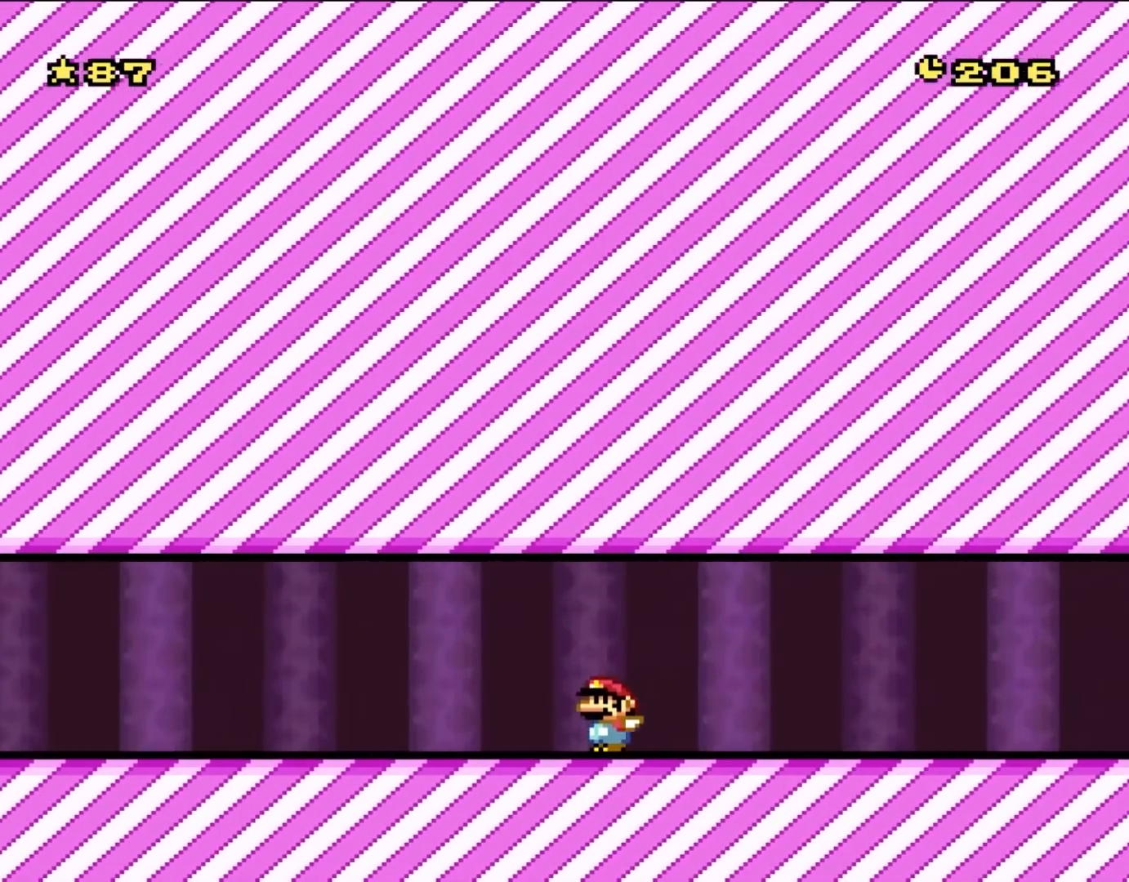
{"buttons": ["X", "DPAD_LEFT"], "events": []}
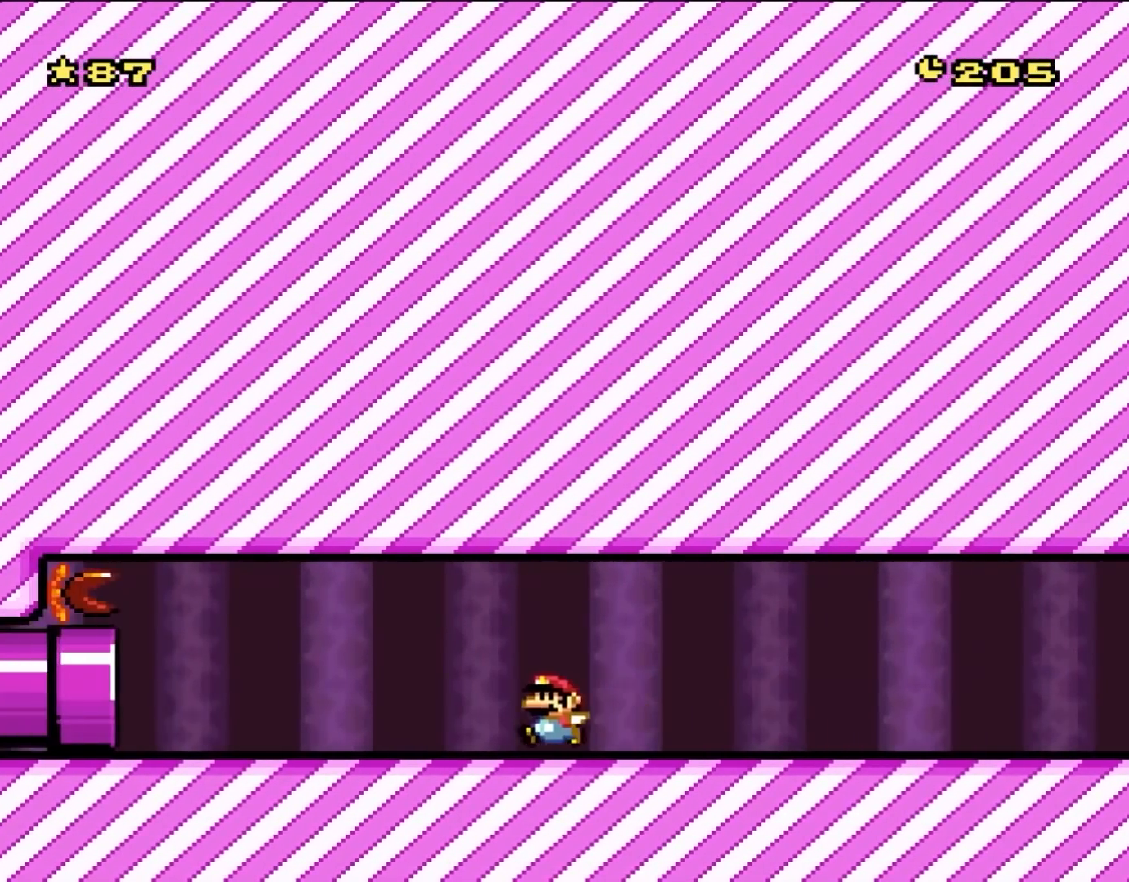
{"buttons": ["X", "DPAD_LEFT"], "events": []}
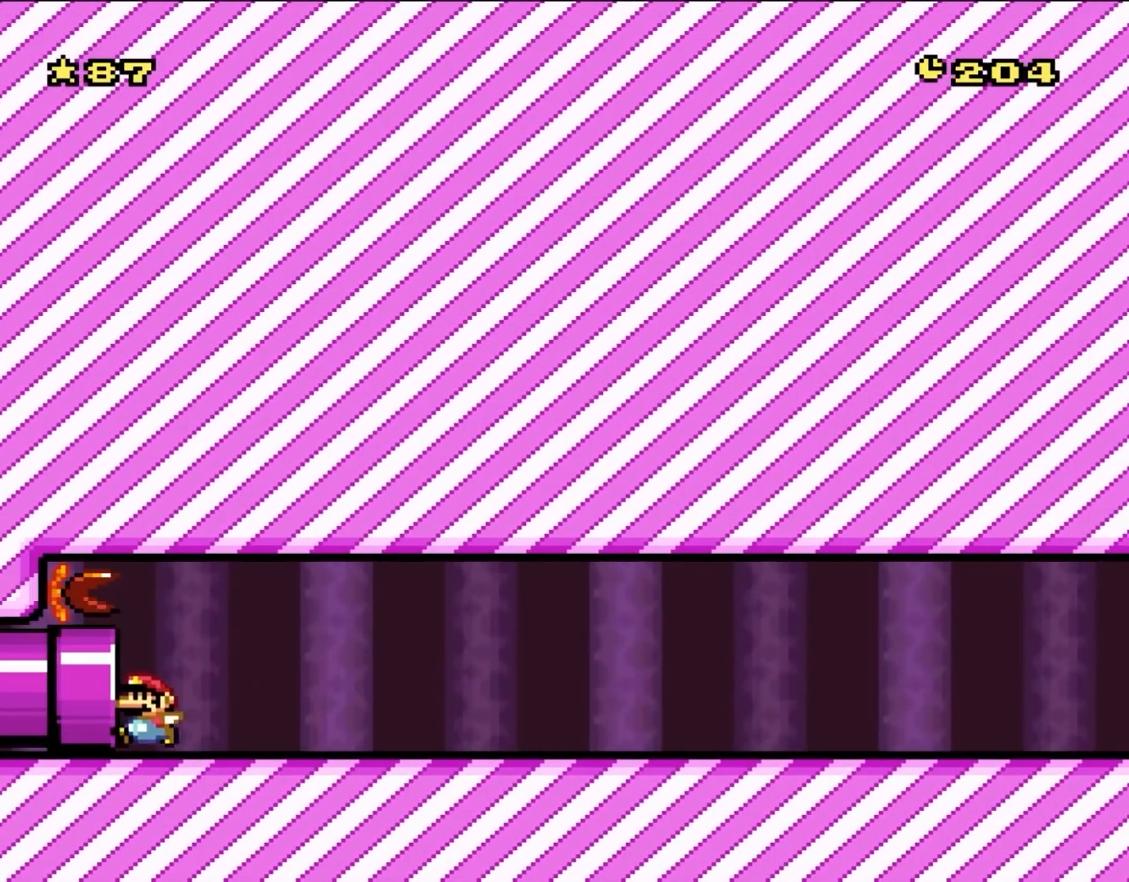
{"buttons": ["X", "DPAD_LEFT"], "events": []}